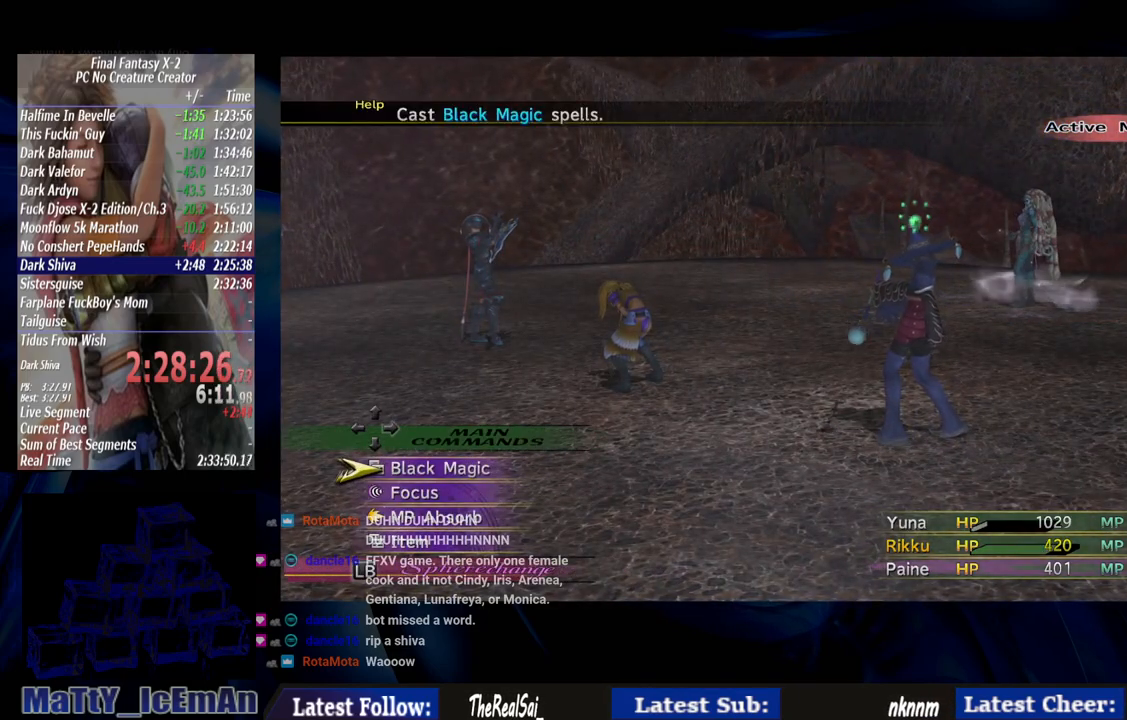
Gameplay with a controller (PlayStation layout); each line is a JSON object with the inputs held at the frame after it. "events" lists button and stick changes between this image and that frame as [ms after this image, input, new state], when the widget could be followed in between. Not read: L2 L3 R3.
{"buttons": [], "left_stick": "center", "right_stick": "center", "events": [[250, "CROSS", "down"], [417, "CROSS", "up"]]}
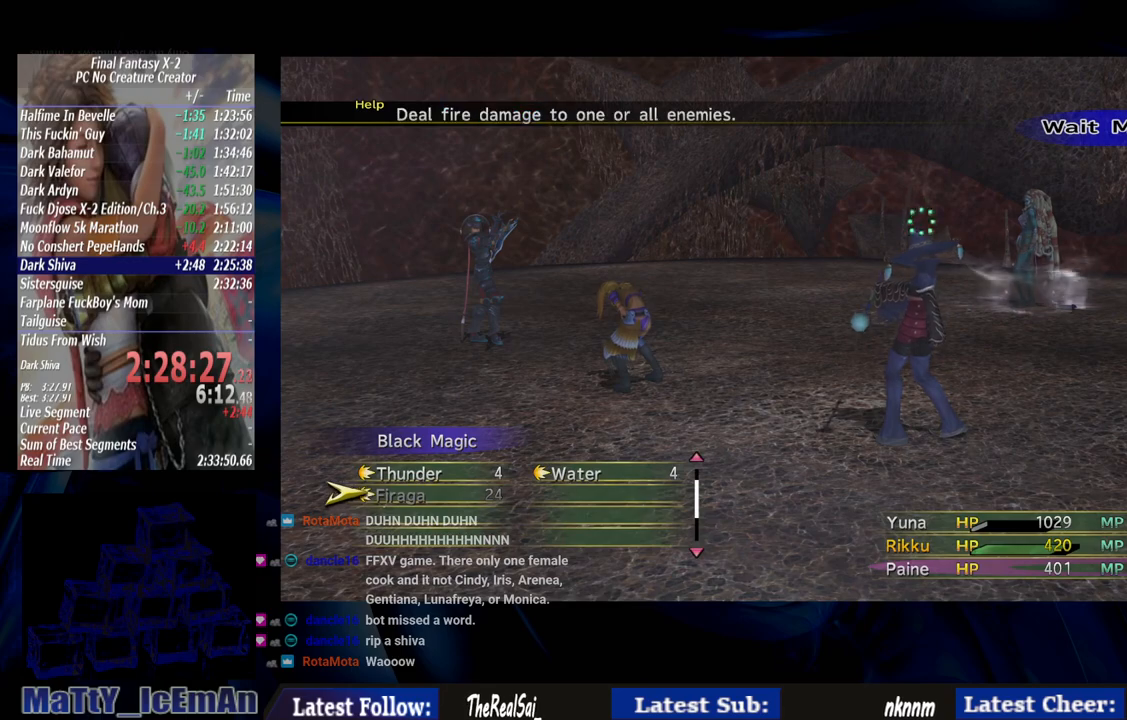
{"buttons": [], "left_stick": "center", "right_stick": "center", "events": []}
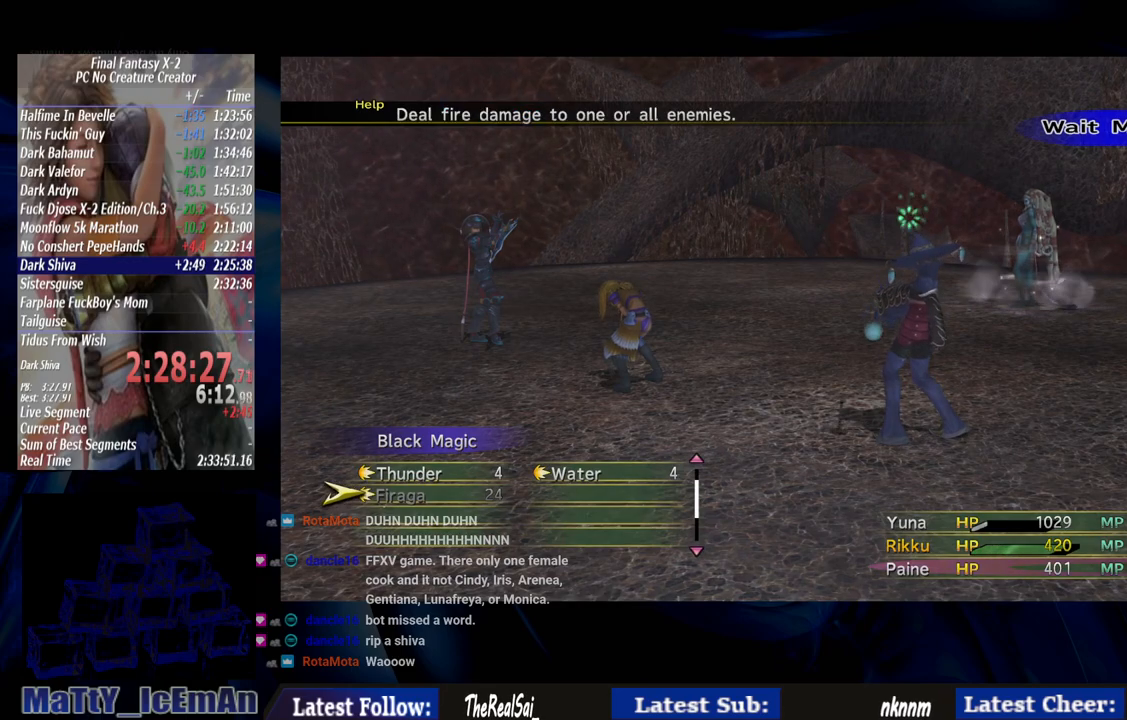
{"buttons": ["CROSS"], "left_stick": "center", "right_stick": "center", "events": [[117, "DPAD_UP", "down"], [217, "CROSS", "down"], [217, "DPAD_UP", "up"], [317, "CROSS", "up"], [417, "CROSS", "down"]]}
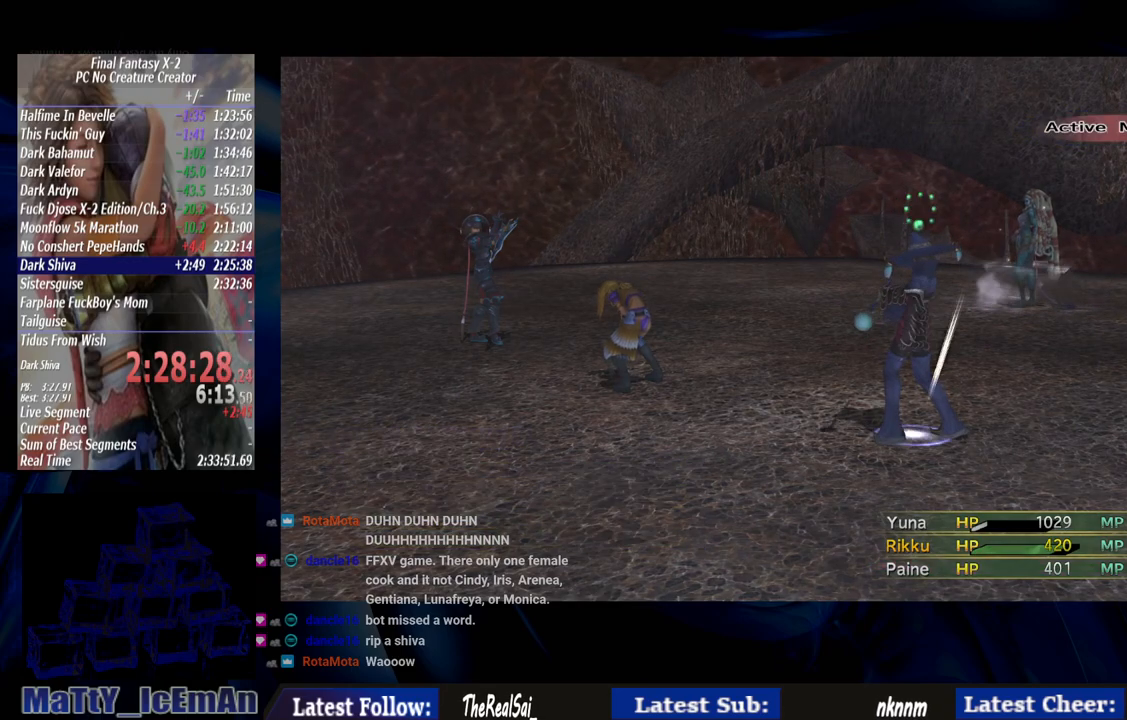
{"buttons": [], "left_stick": "center", "right_stick": "center", "events": [[17, "CROSS", "up"]]}
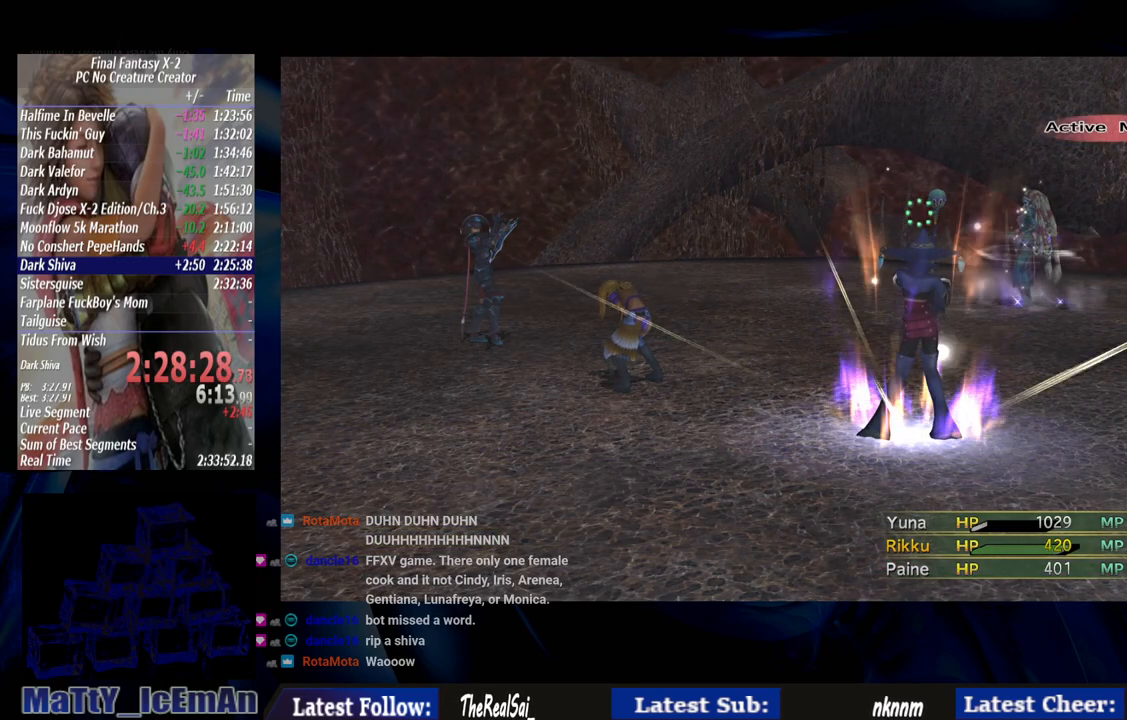
{"buttons": [], "left_stick": "center", "right_stick": "center", "events": []}
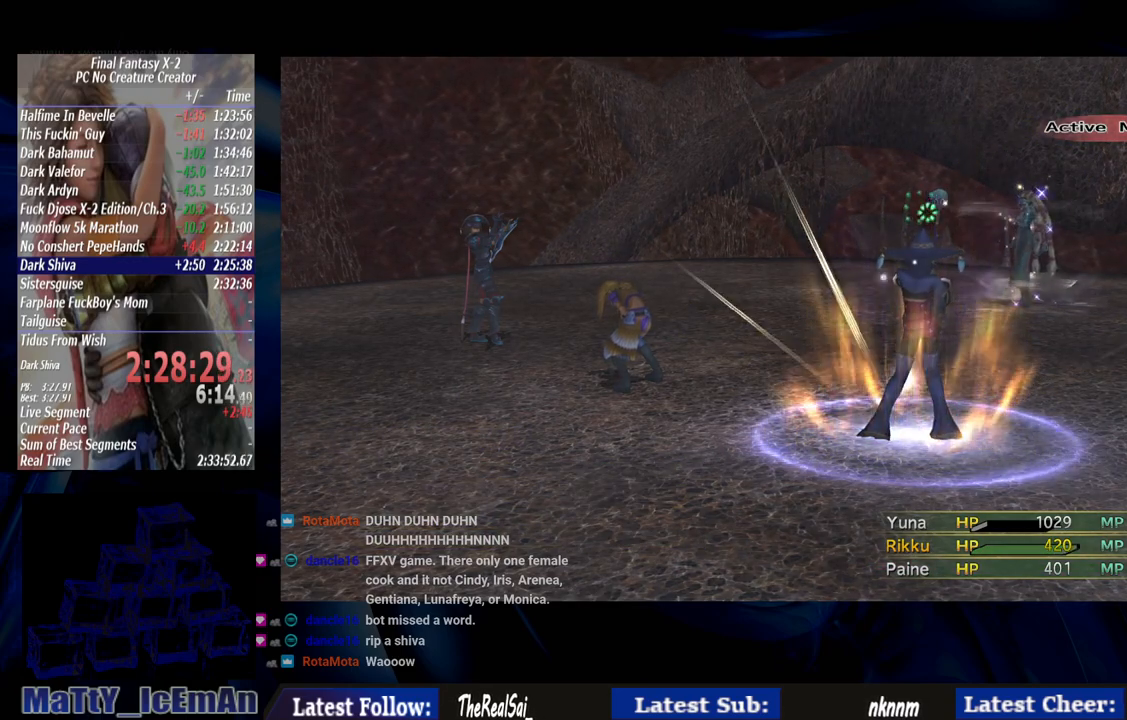
{"buttons": ["L1"], "left_stick": "center", "right_stick": "center", "events": [[483, "L1", "down"]]}
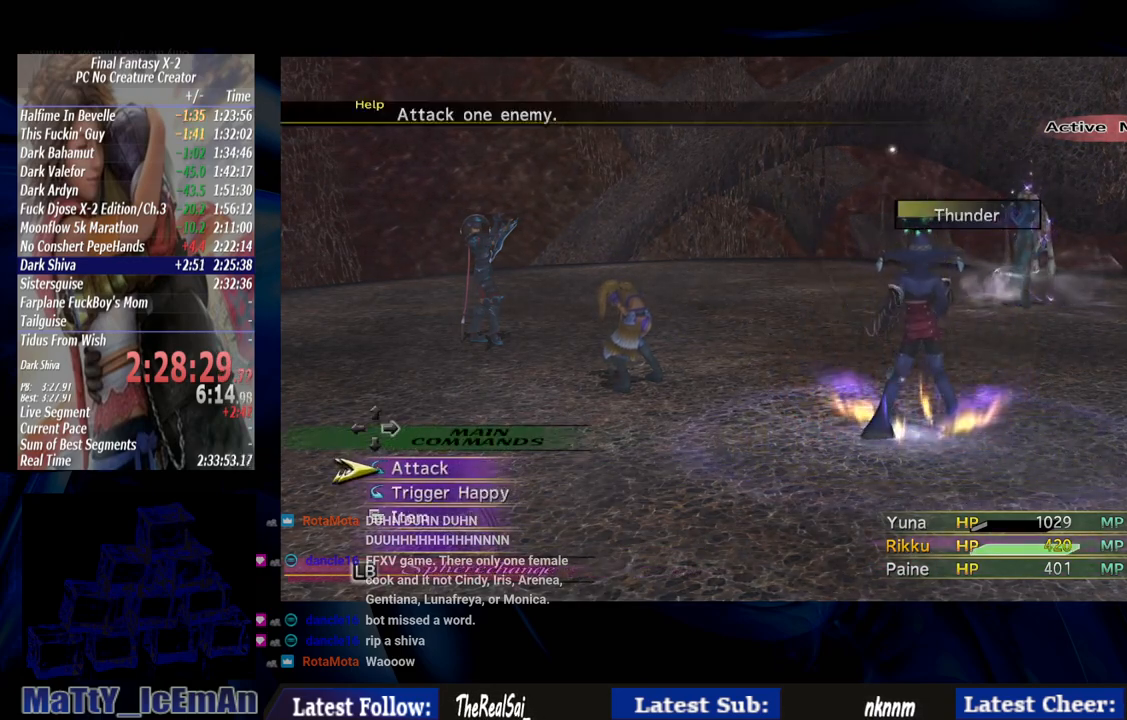
{"buttons": ["DPAD_RIGHT"], "left_stick": "center", "right_stick": "center", "events": [[83, "L1", "up"], [350, "DPAD_RIGHT", "down"]]}
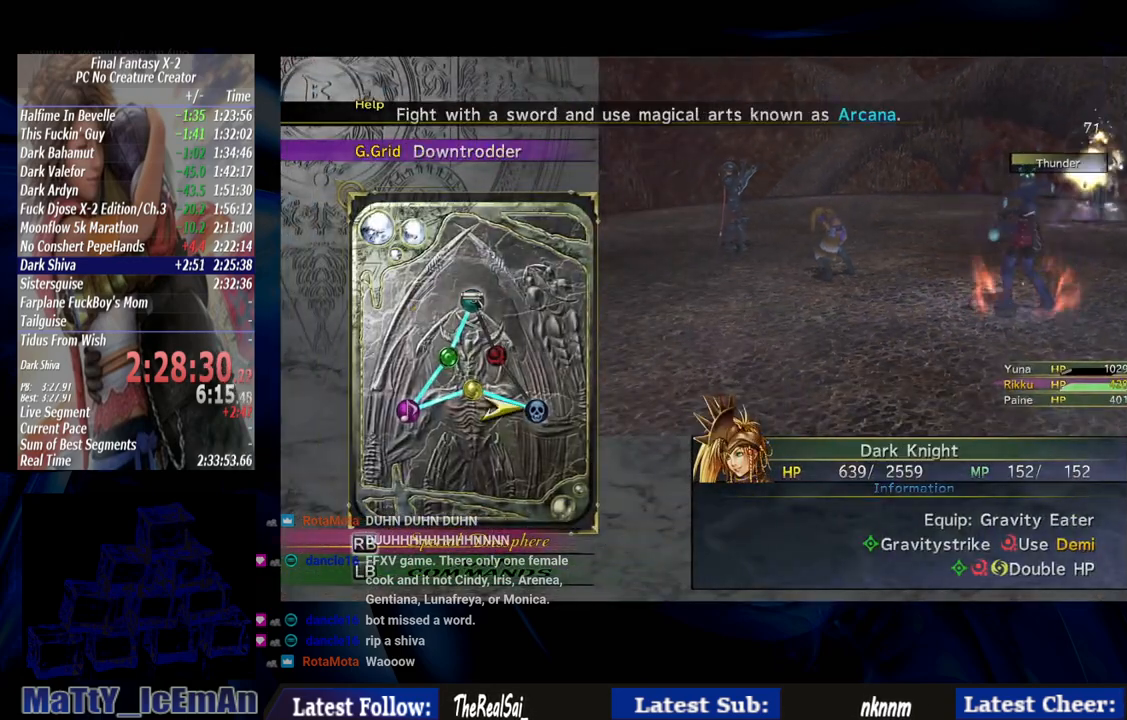
{"buttons": [], "left_stick": "center", "right_stick": "center", "events": [[17, "DPAD_RIGHT", "up"], [117, "CROSS", "down"], [250, "CROSS", "up"]]}
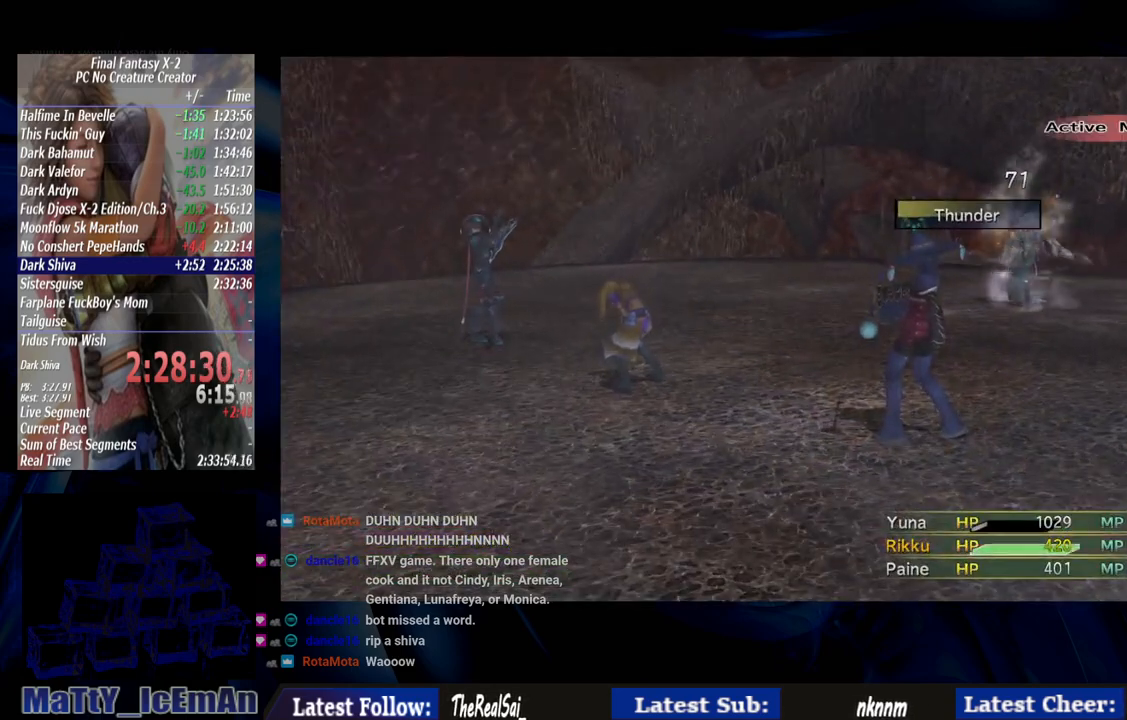
{"buttons": [], "left_stick": "center", "right_stick": "center", "events": []}
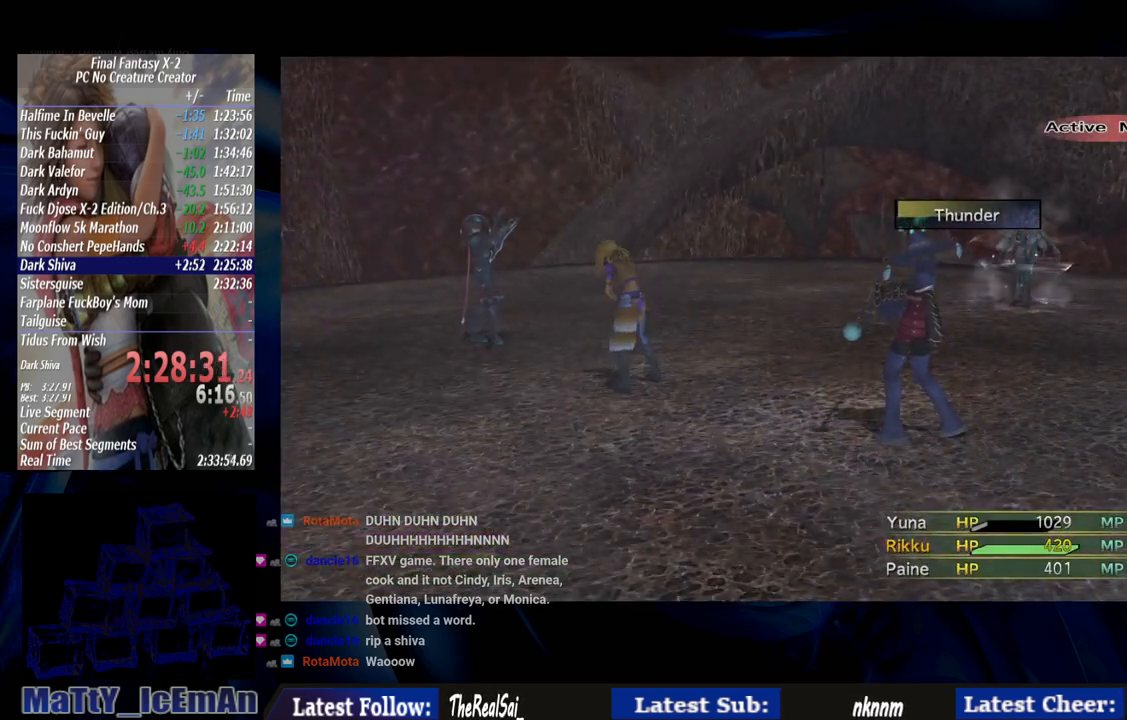
{"buttons": [], "left_stick": "center", "right_stick": "center", "events": []}
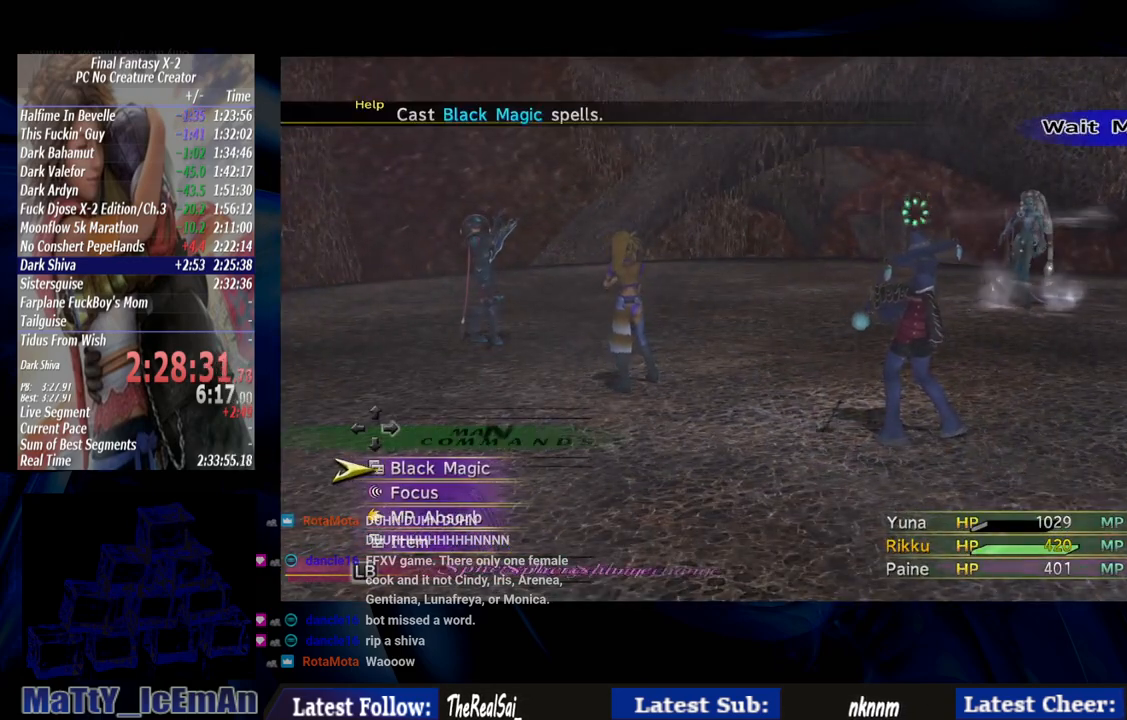
{"buttons": [], "left_stick": "center", "right_stick": "center", "events": []}
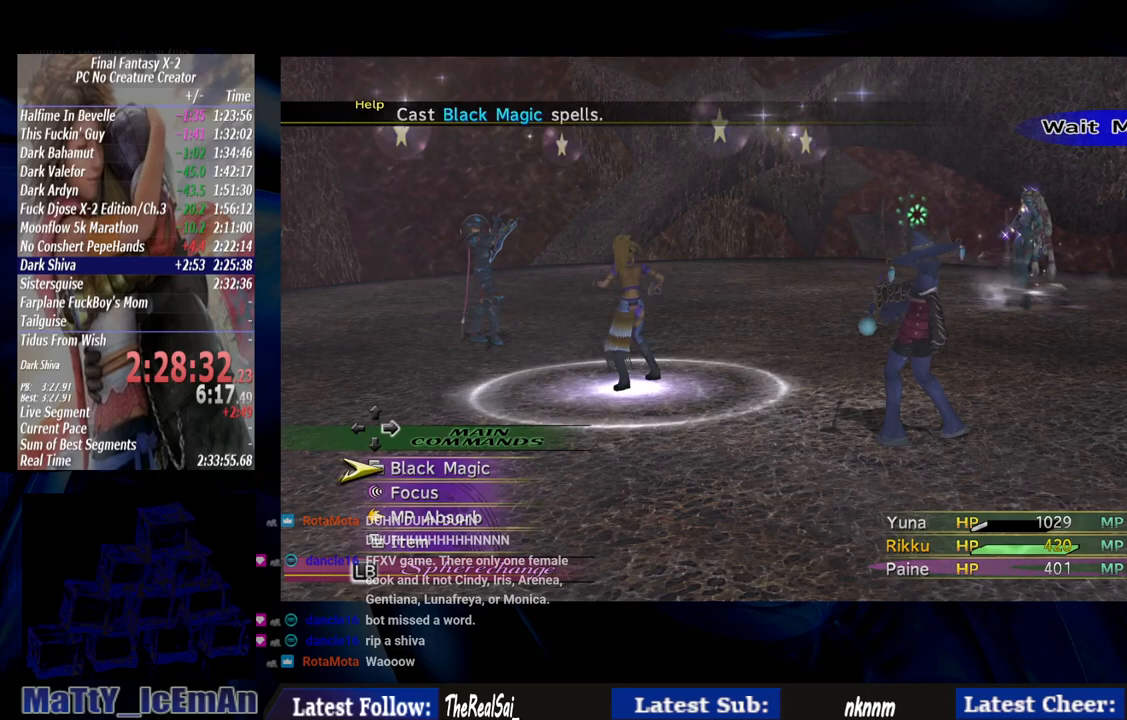
{"buttons": ["DPAD_DOWN"], "left_stick": "center", "right_stick": "center", "events": [[283, "DPAD_DOWN", "down"], [383, "DPAD_DOWN", "up"], [483, "DPAD_DOWN", "down"]]}
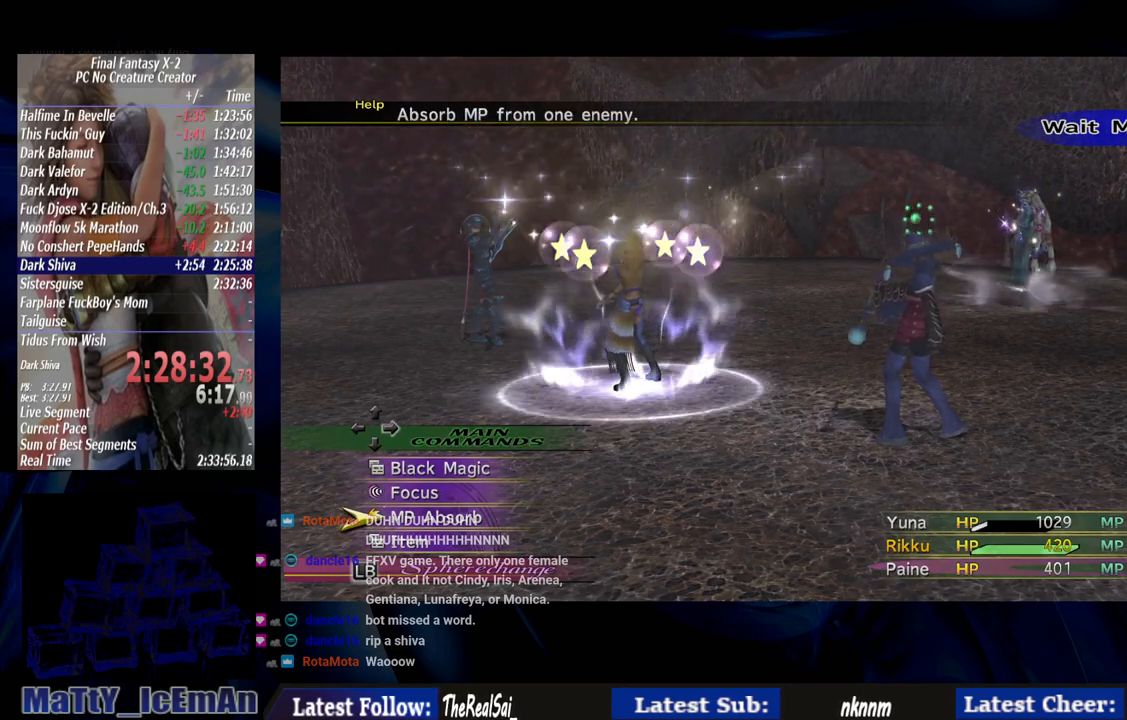
{"buttons": [], "left_stick": "center", "right_stick": "center", "events": [[50, "DPAD_DOWN", "up"], [117, "DPAD_DOWN", "down"], [217, "CROSS", "down"], [250, "DPAD_DOWN", "up"], [350, "CROSS", "up"]]}
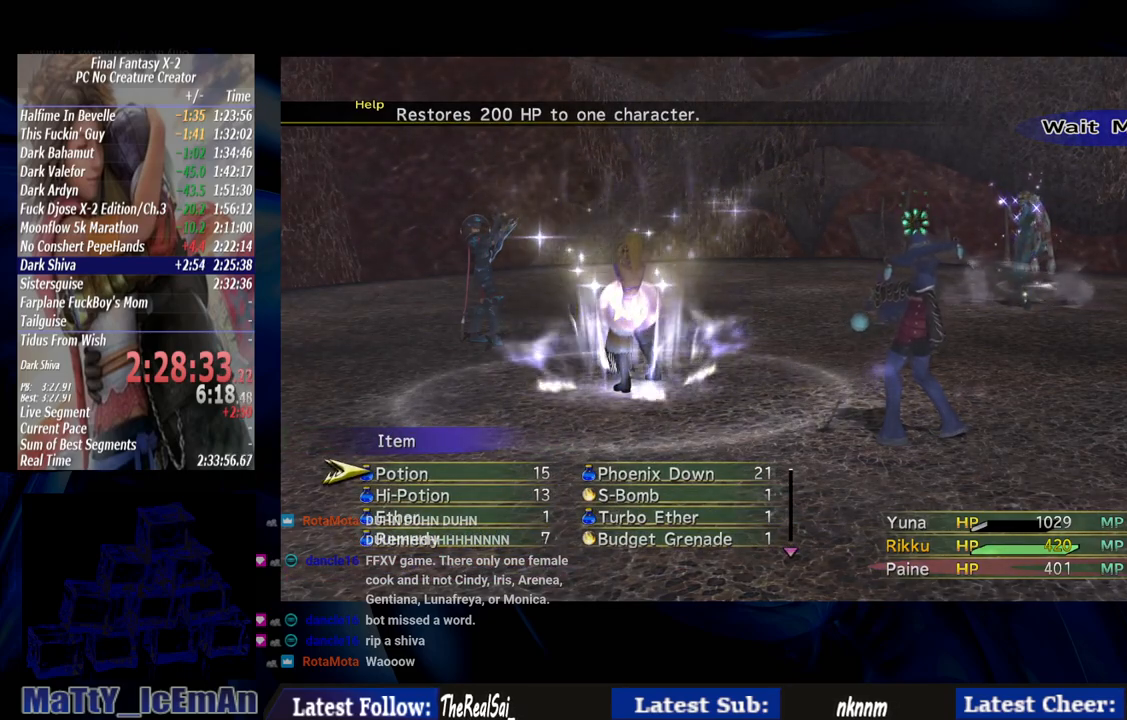
{"buttons": [], "left_stick": "center", "right_stick": "center", "events": [[150, "DPAD_DOWN", "down"], [250, "DPAD_DOWN", "up"], [350, "DPAD_DOWN", "down"], [417, "DPAD_DOWN", "up"]]}
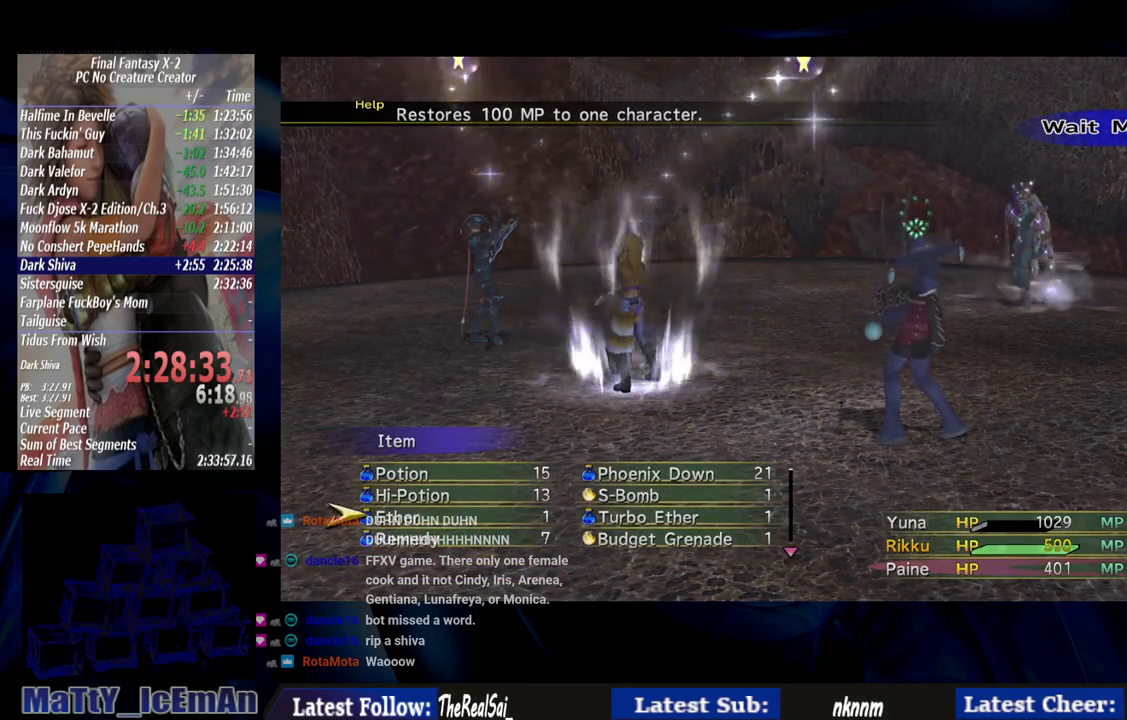
{"buttons": [], "left_stick": "center", "right_stick": "center", "events": [[17, "DPAD_DOWN", "down"], [117, "CROSS", "down"], [117, "DPAD_DOWN", "up"], [217, "CROSS", "up"]]}
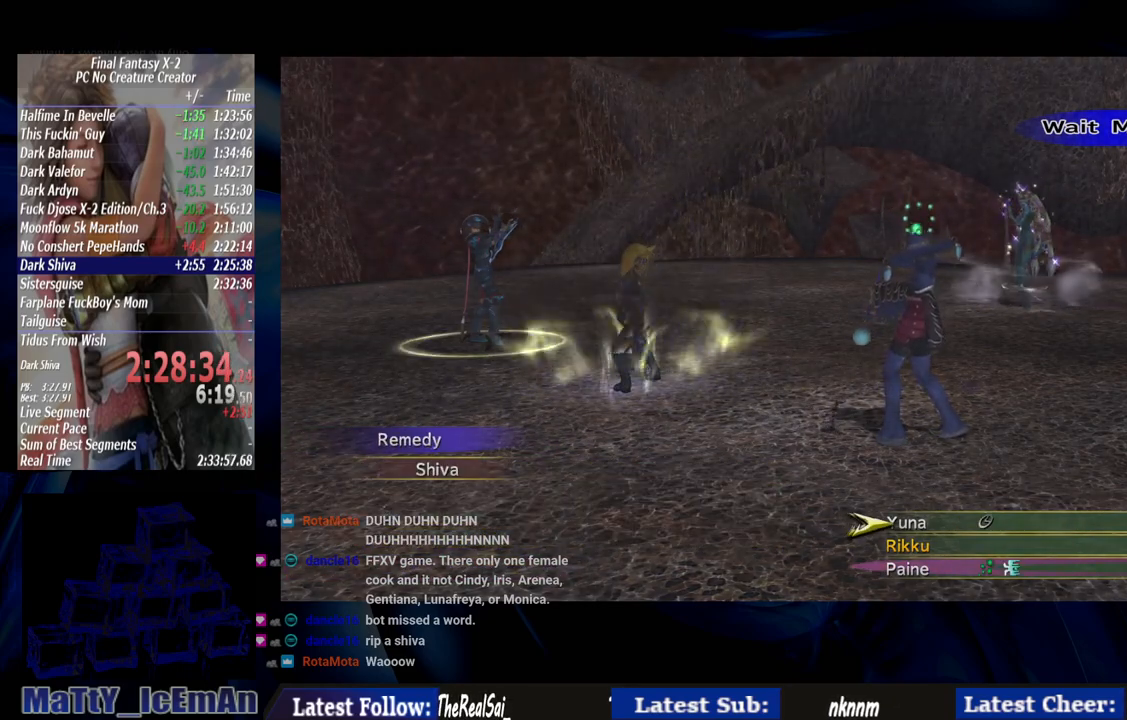
{"buttons": [], "left_stick": "center", "right_stick": "center", "events": []}
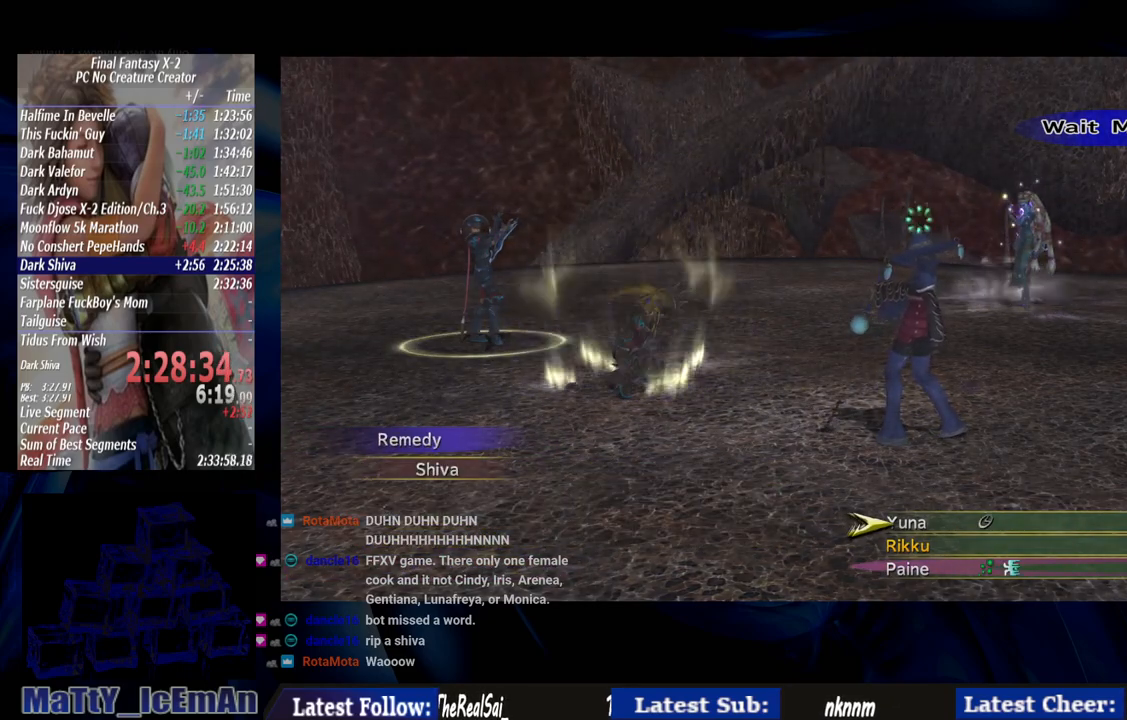
{"buttons": [], "left_stick": "center", "right_stick": "center", "events": [[117, "CROSS", "down"], [217, "CROSS", "up"]]}
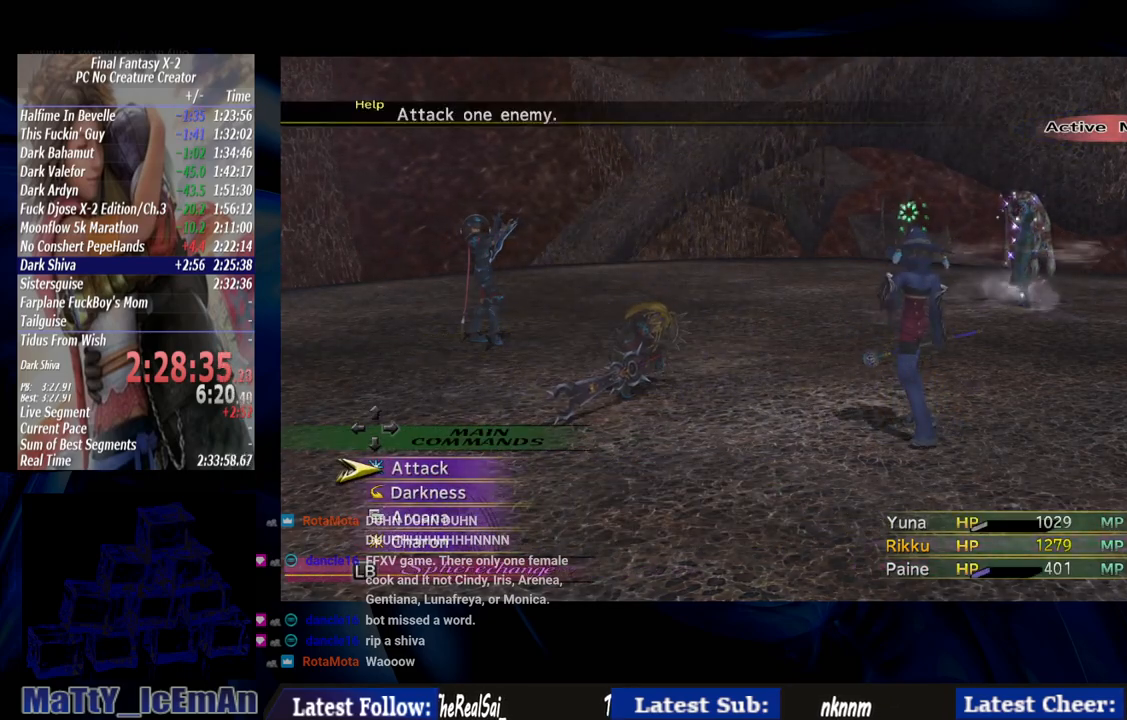
{"buttons": ["DPAD_DOWN"], "left_stick": "center", "right_stick": "center", "events": [[483, "DPAD_DOWN", "down"]]}
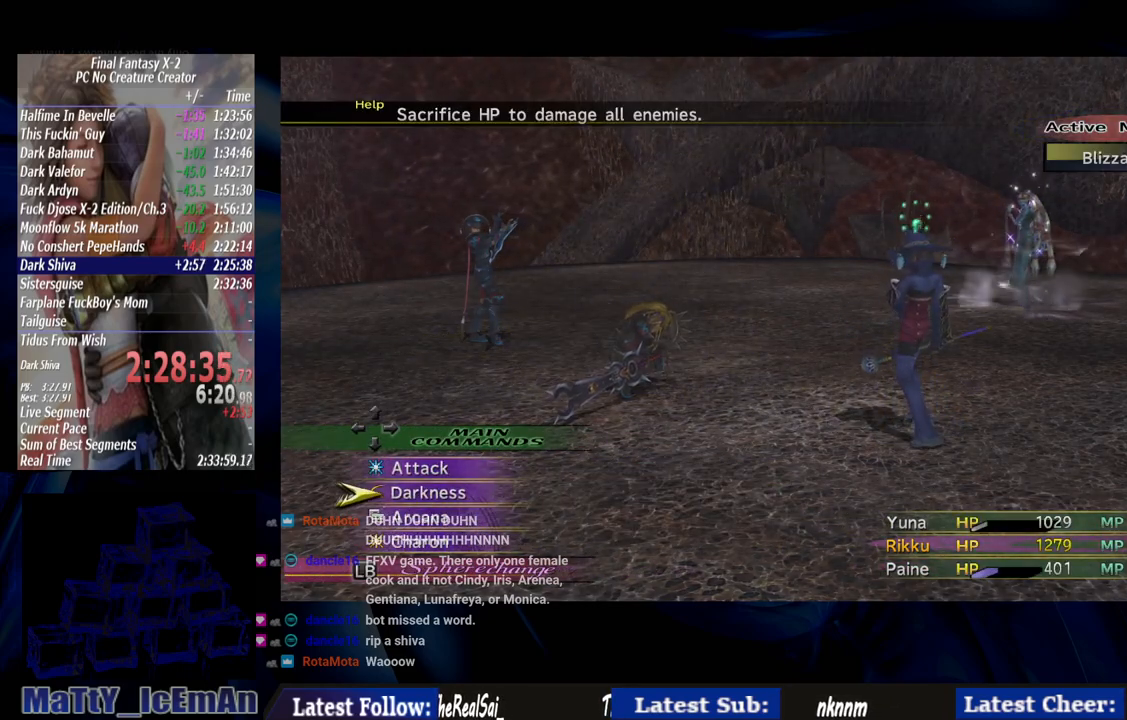
{"buttons": ["CROSS"], "left_stick": "center", "right_stick": "center", "events": [[83, "DPAD_DOWN", "up"], [183, "DPAD_DOWN", "down"], [250, "DPAD_DOWN", "up"], [350, "DPAD_DOWN", "down"], [483, "CROSS", "down"], [483, "DPAD_DOWN", "up"]]}
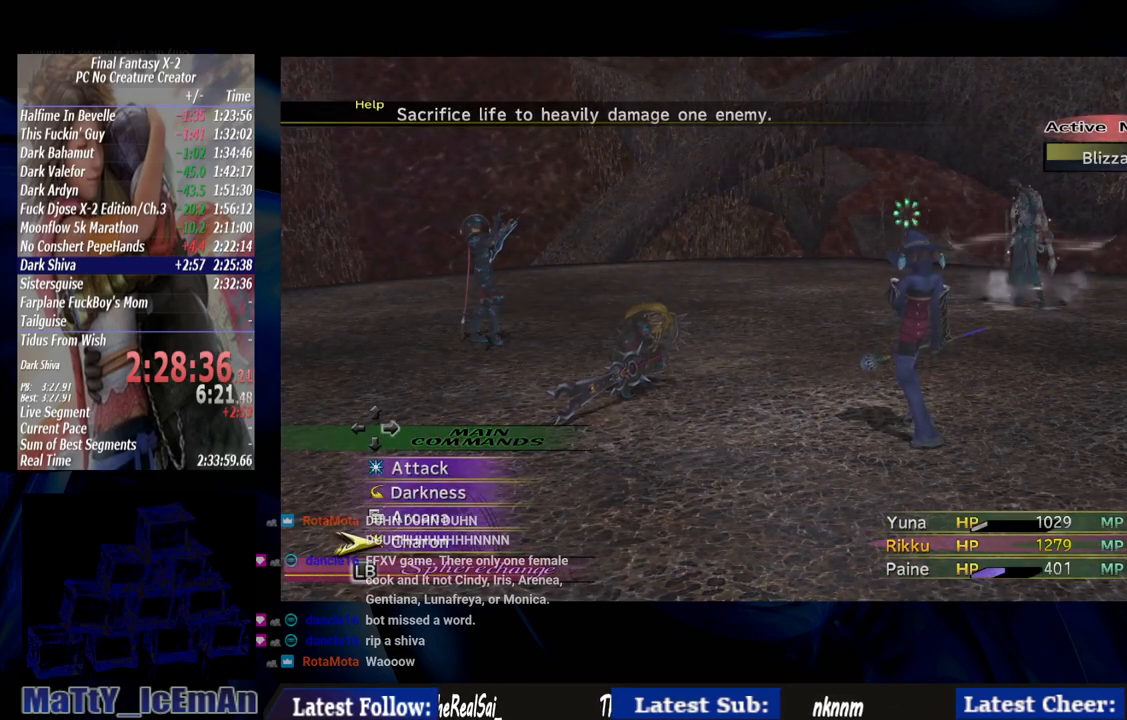
{"buttons": [], "left_stick": "center", "right_stick": "center", "events": [[117, "CROSS", "up"], [183, "CROSS", "down"], [283, "CROSS", "up"]]}